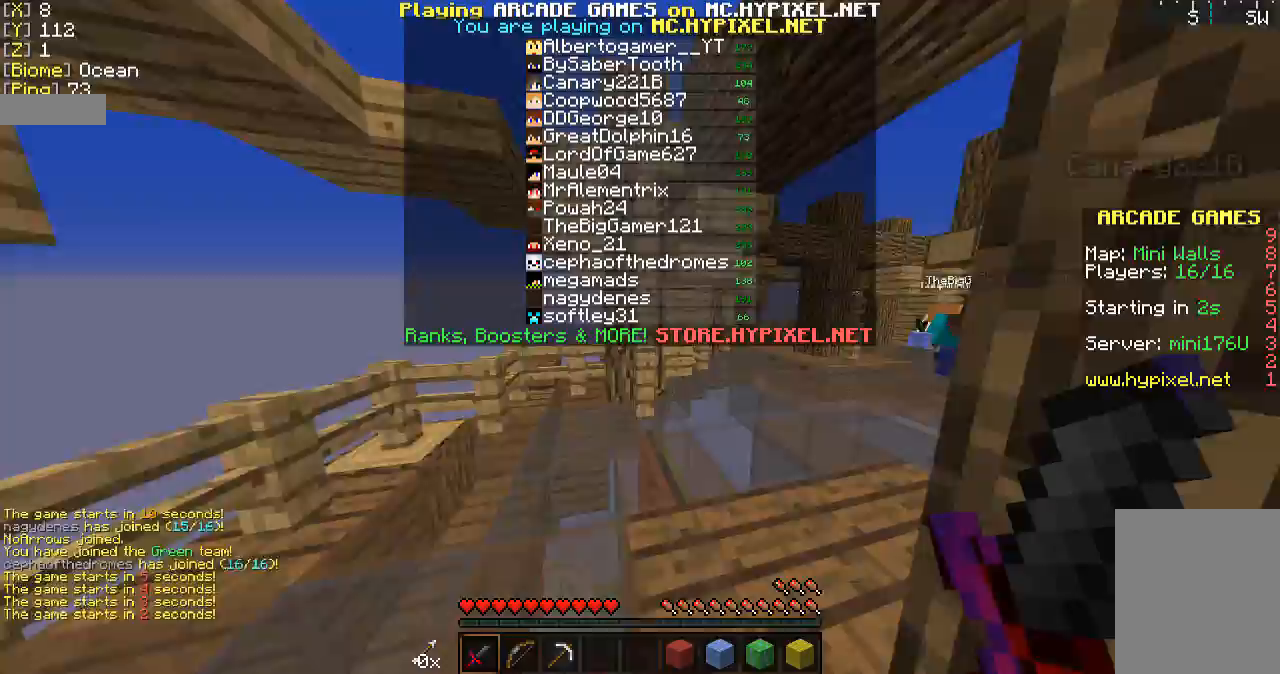
Gameplay with keyboard and mouse; each line is a JSON object with the keys and mouse buttons held at the frame after it. "events" lists presses ("down") and releases ("up") of "a", "d", "s", "w", "mouse_left" and "mouse_right" between this image and that frame as [ms after this image, input, new state], when the widget could be followed in between. "mouse_left", "mouse_right" = the "left", "right" buttons of the "mouse" list. No other keys are recorded. Fast repeated clicks can show as one long hold. Mouse movement is not recorded.
{"keys": ["w"], "mouse": [], "events": []}
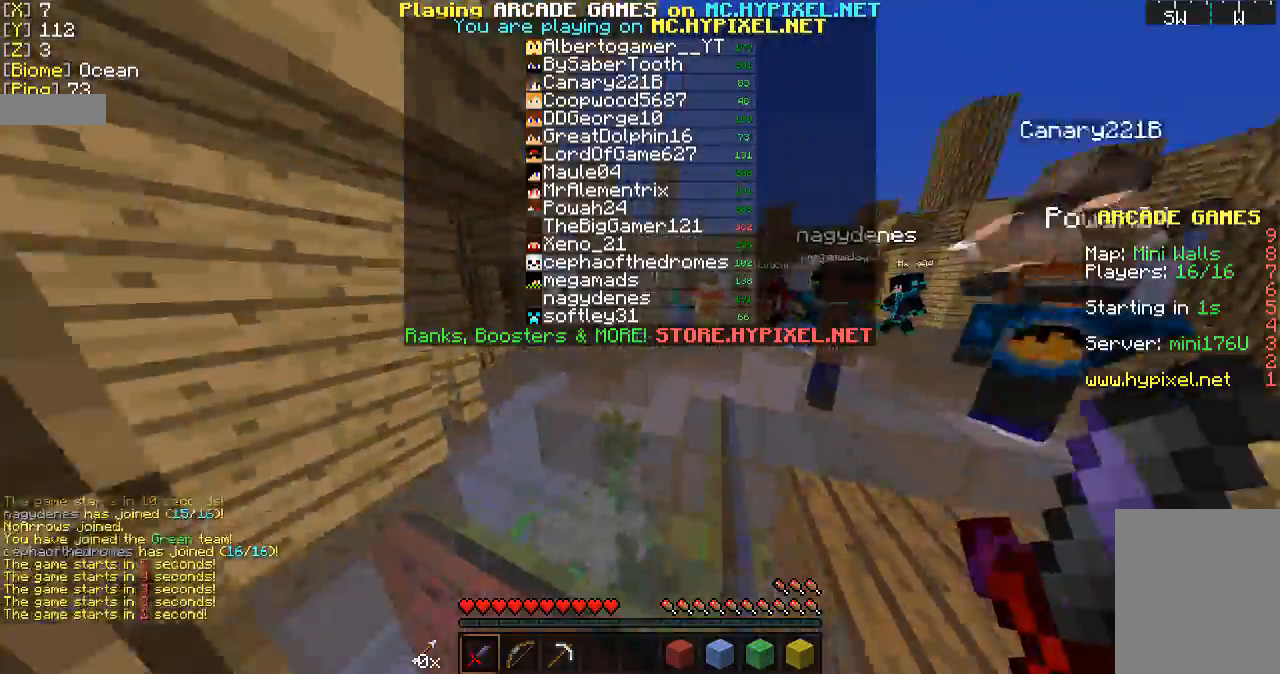
{"keys": ["w"], "mouse": [], "events": []}
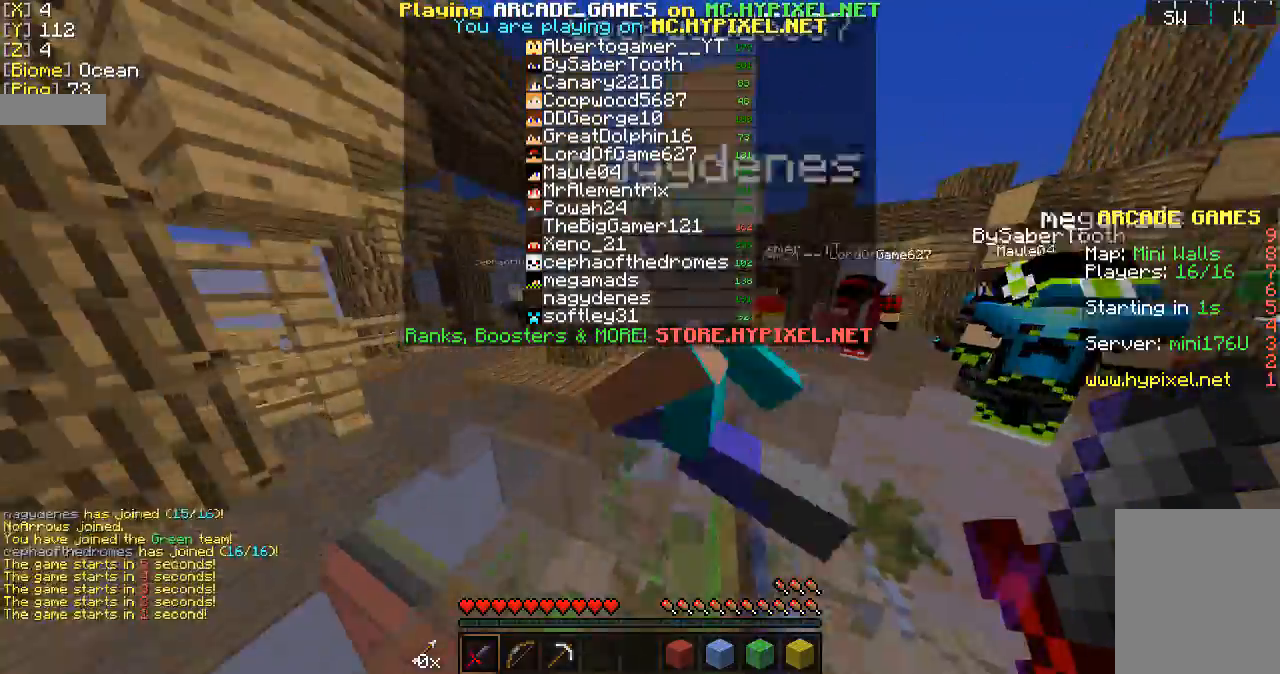
{"keys": ["w"], "mouse": [], "events": []}
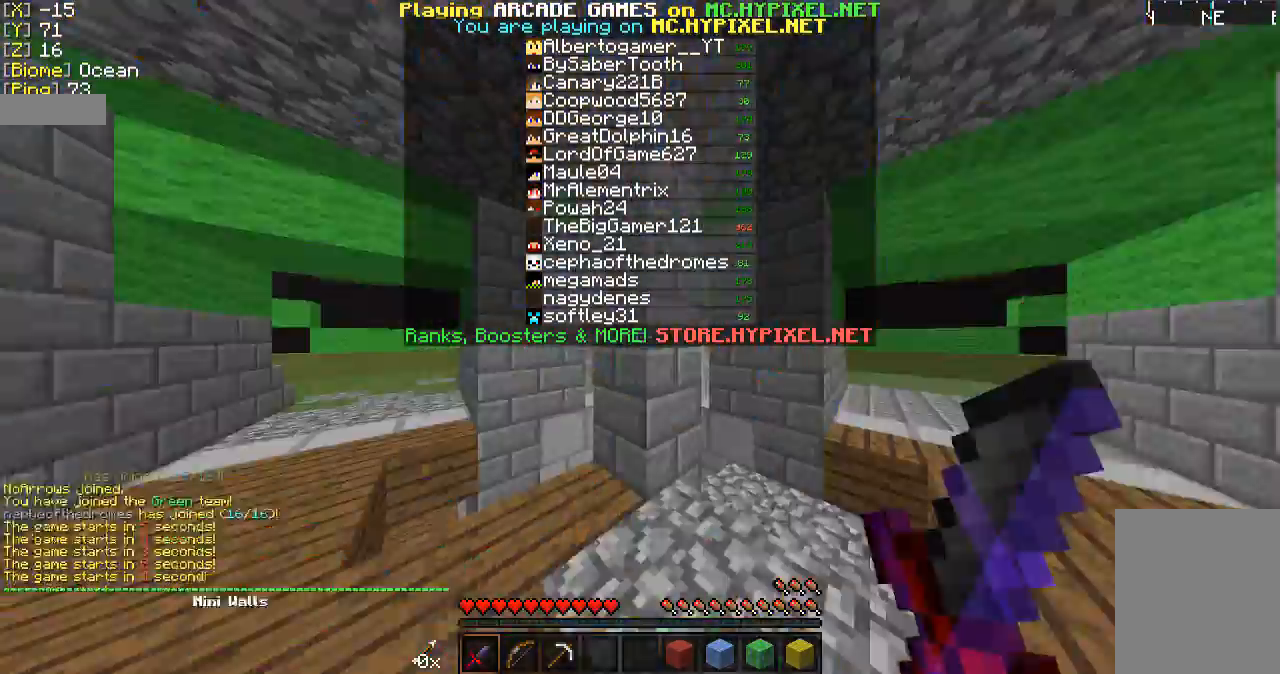
{"keys": ["w"], "mouse": [], "events": []}
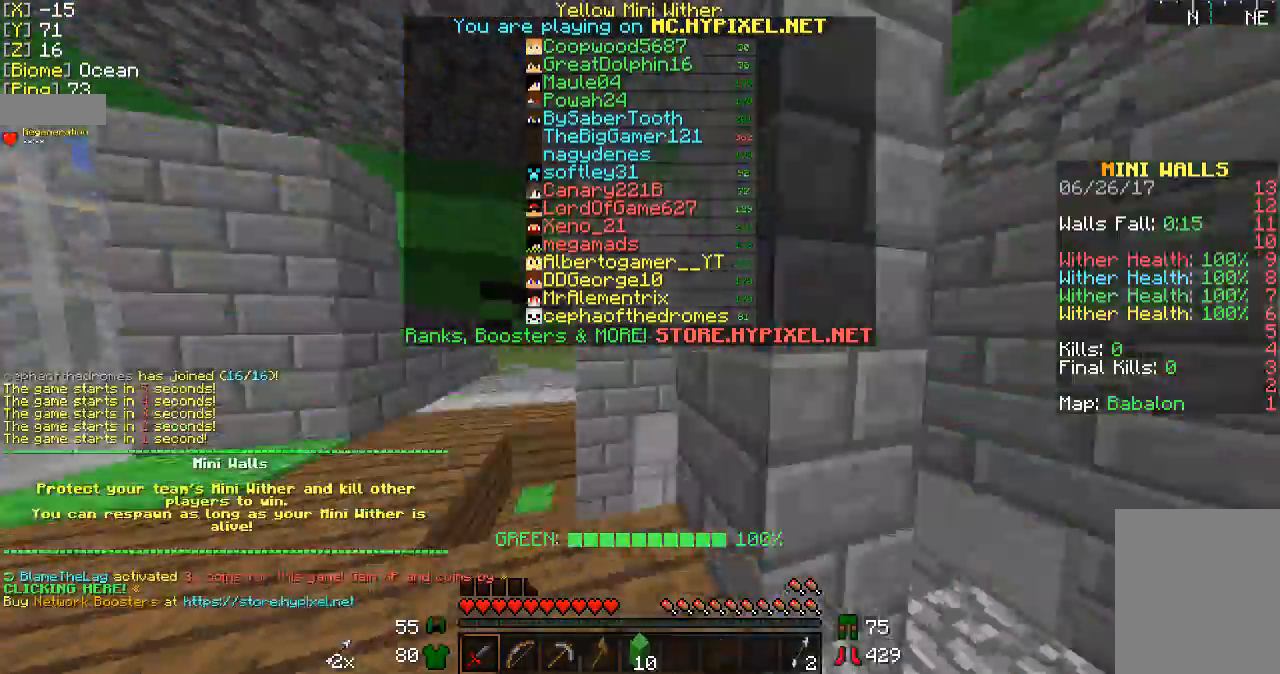
{"keys": ["w"], "mouse": [], "events": []}
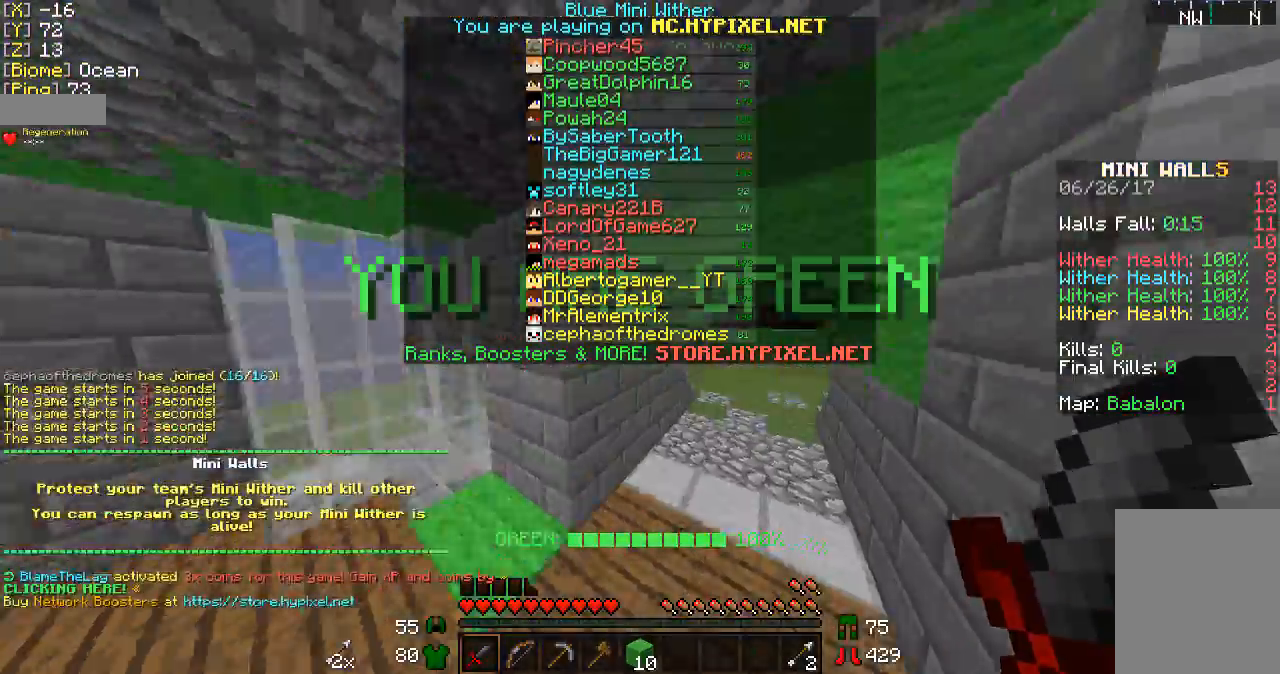
{"keys": ["w"], "mouse": [], "events": []}
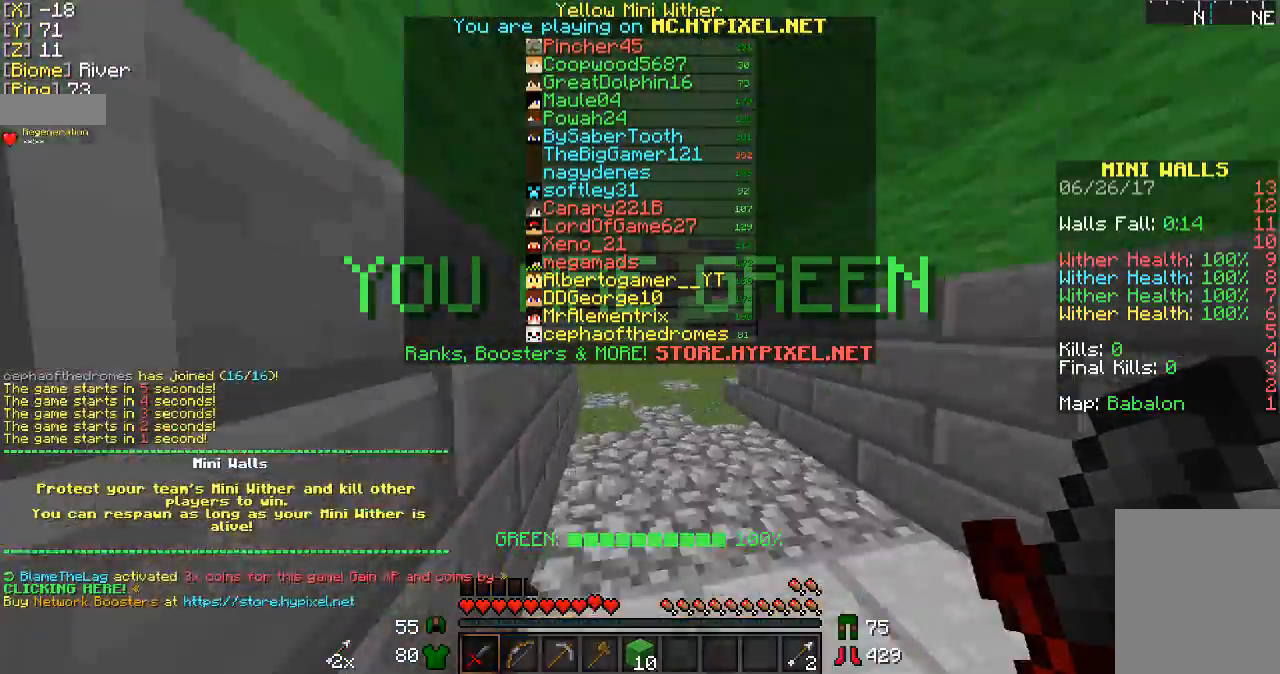
{"keys": ["w"], "mouse": [], "events": []}
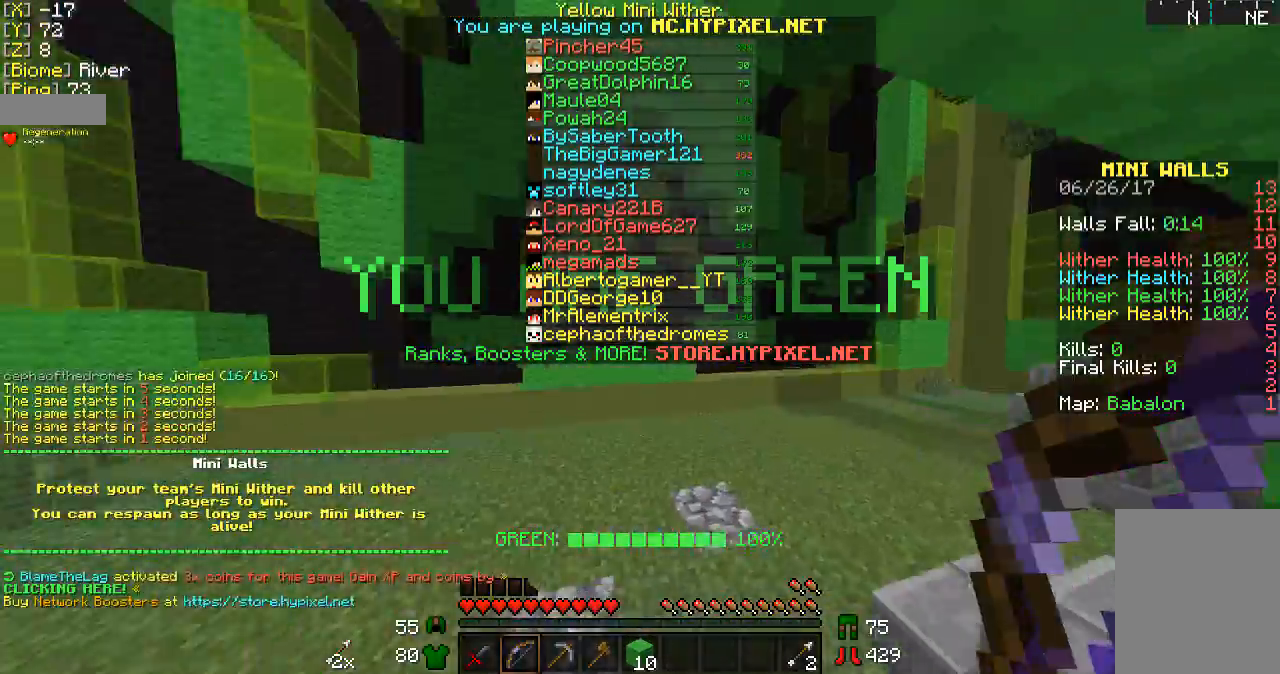
{"keys": ["w"], "mouse": [], "events": []}
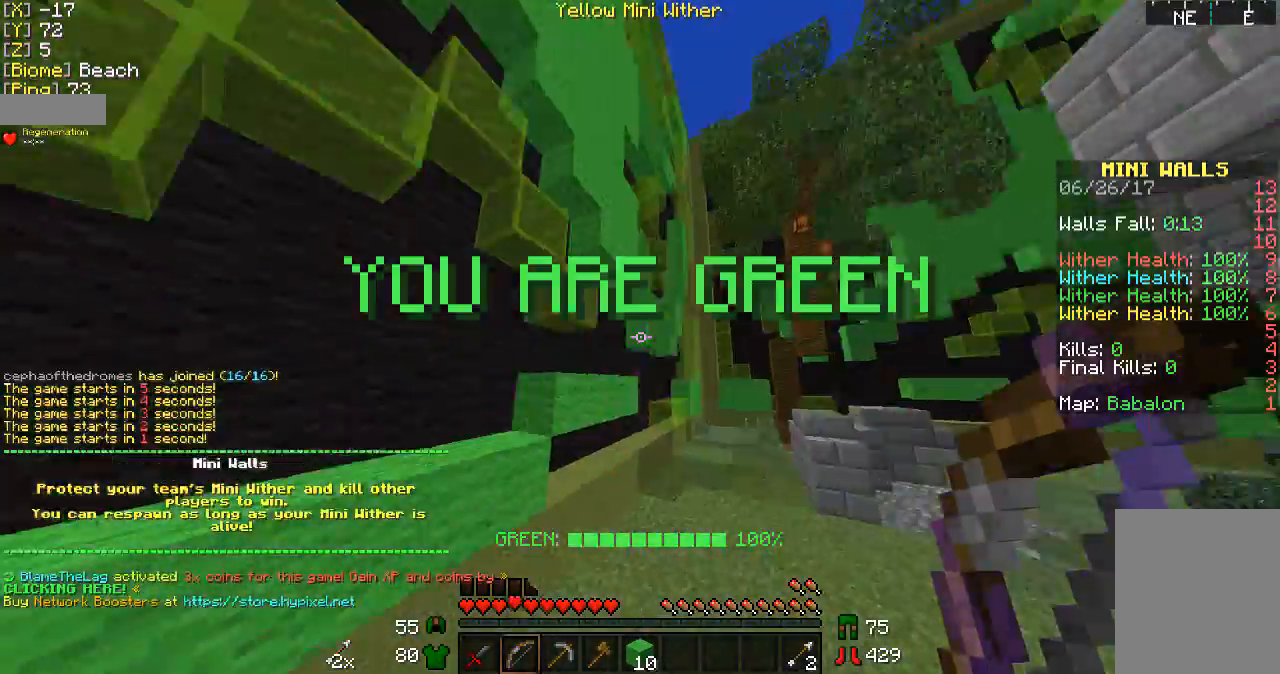
{"keys": ["w"], "mouse": [], "events": []}
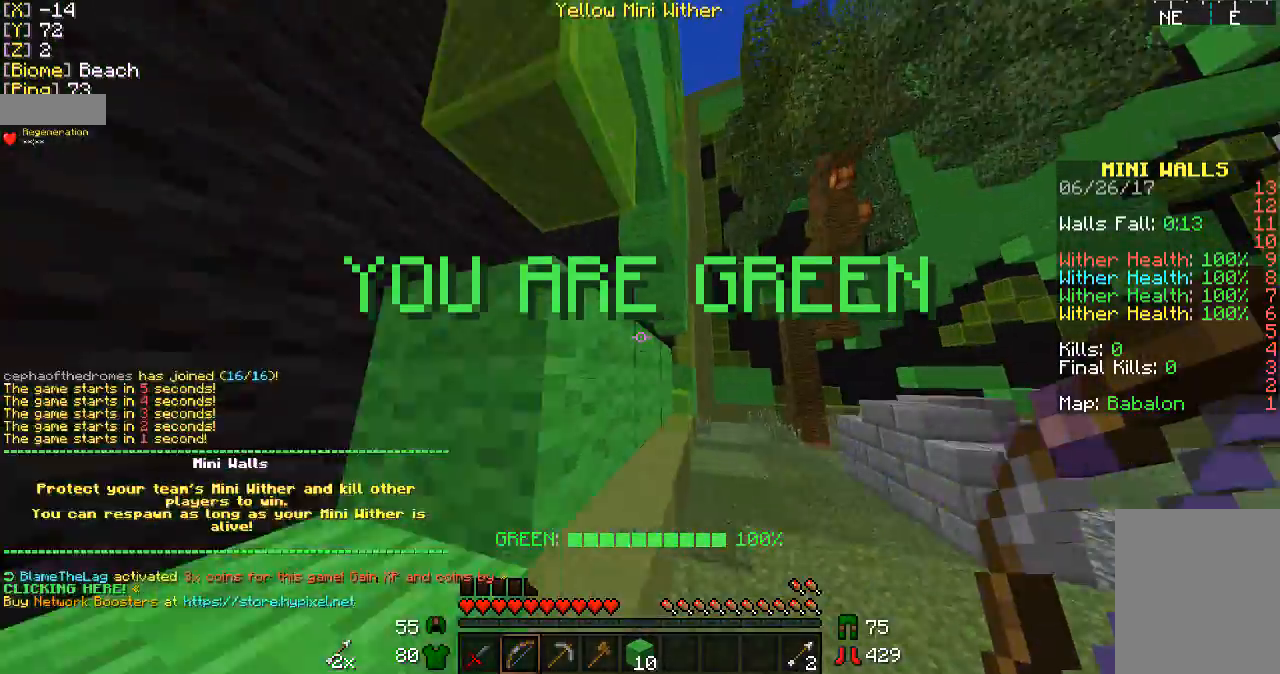
{"keys": ["w"], "mouse": [], "events": []}
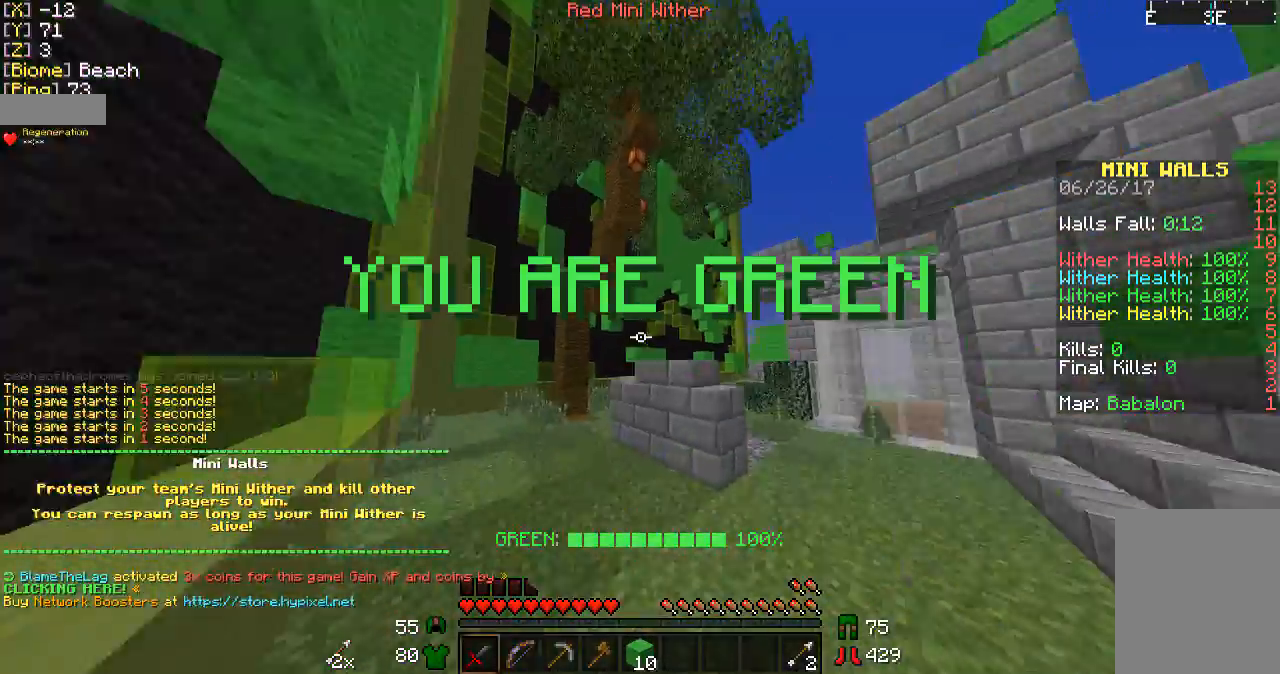
{"keys": ["a", "w"], "mouse": [], "events": [[33, "a", "down"]]}
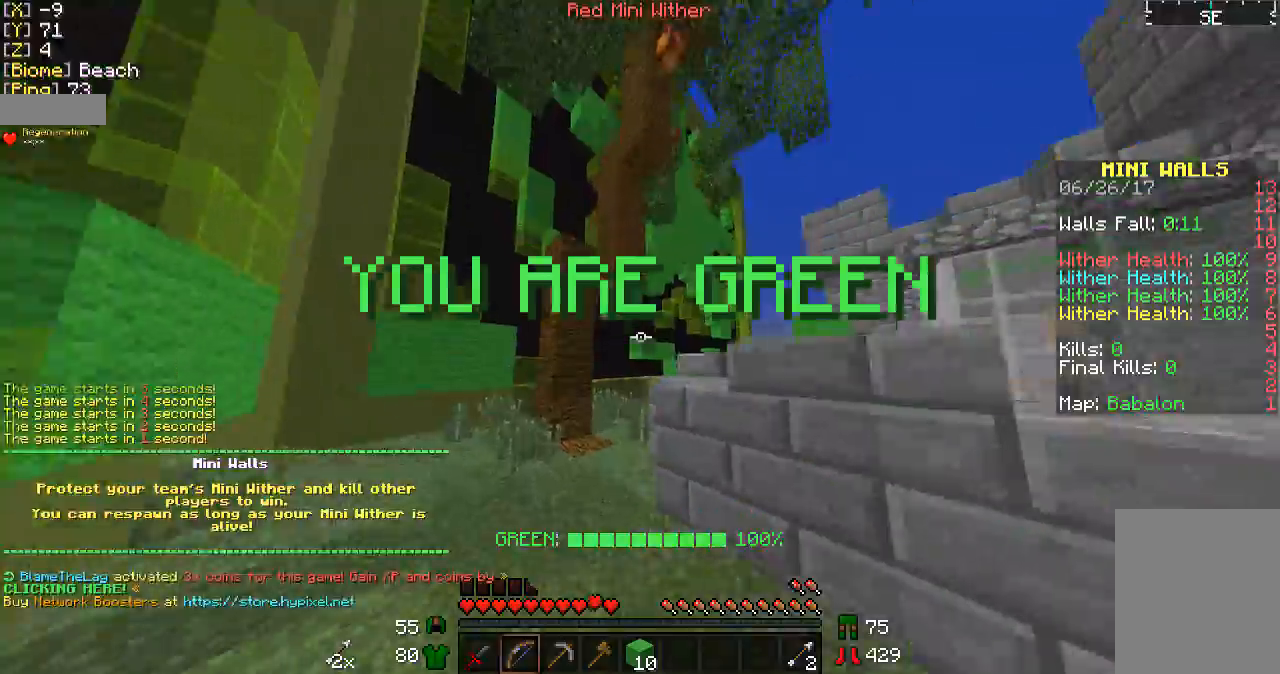
{"keys": ["w"], "mouse": [], "events": [[133, "a", "up"]]}
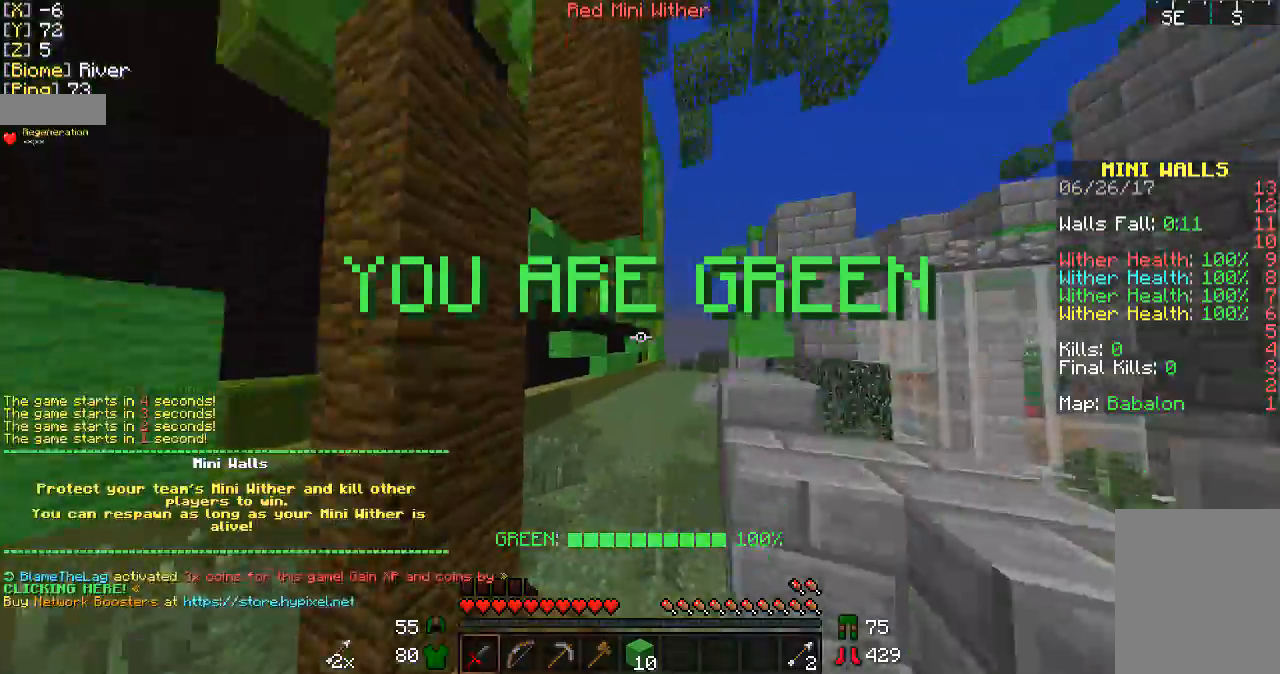
{"keys": ["w"], "mouse": [], "events": []}
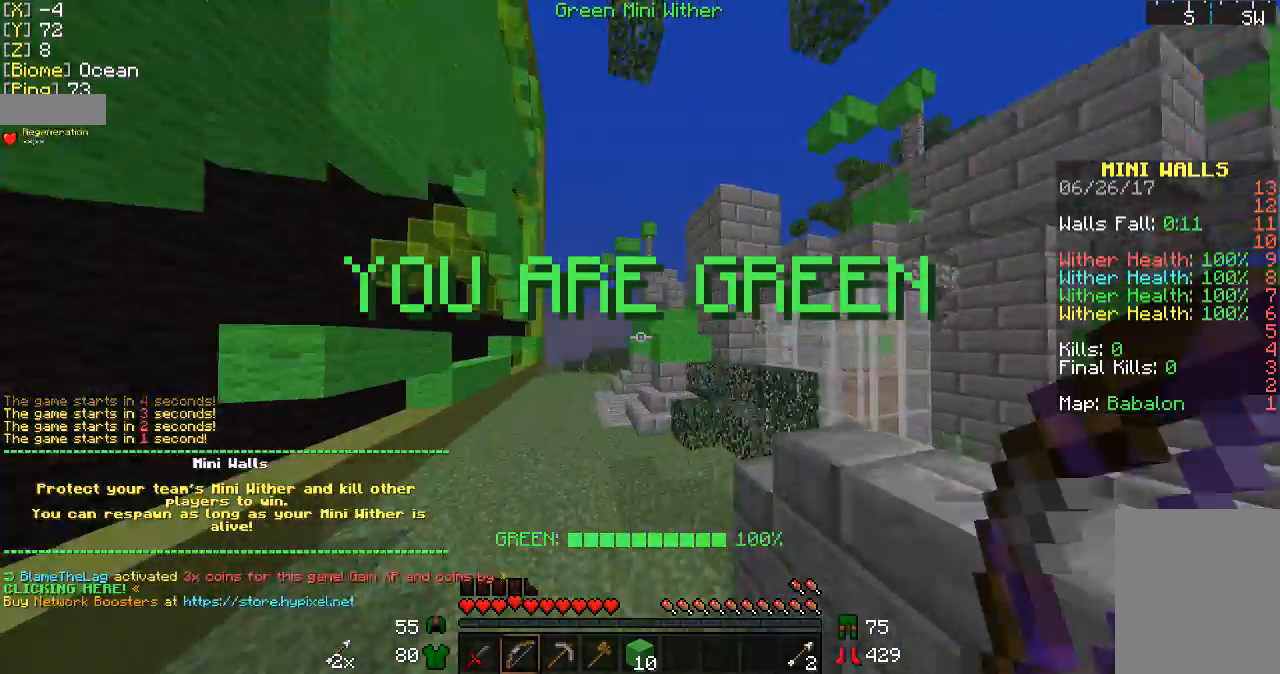
{"keys": ["w"], "mouse": [], "events": []}
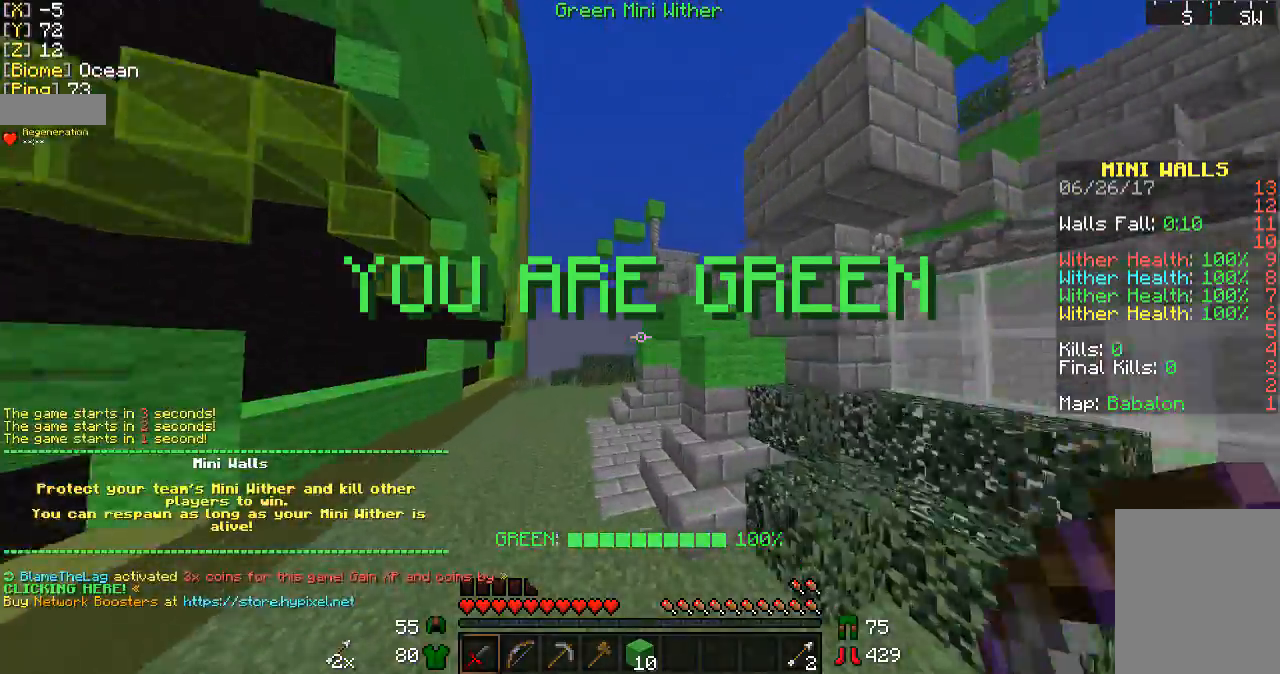
{"keys": ["w"], "mouse": [], "events": []}
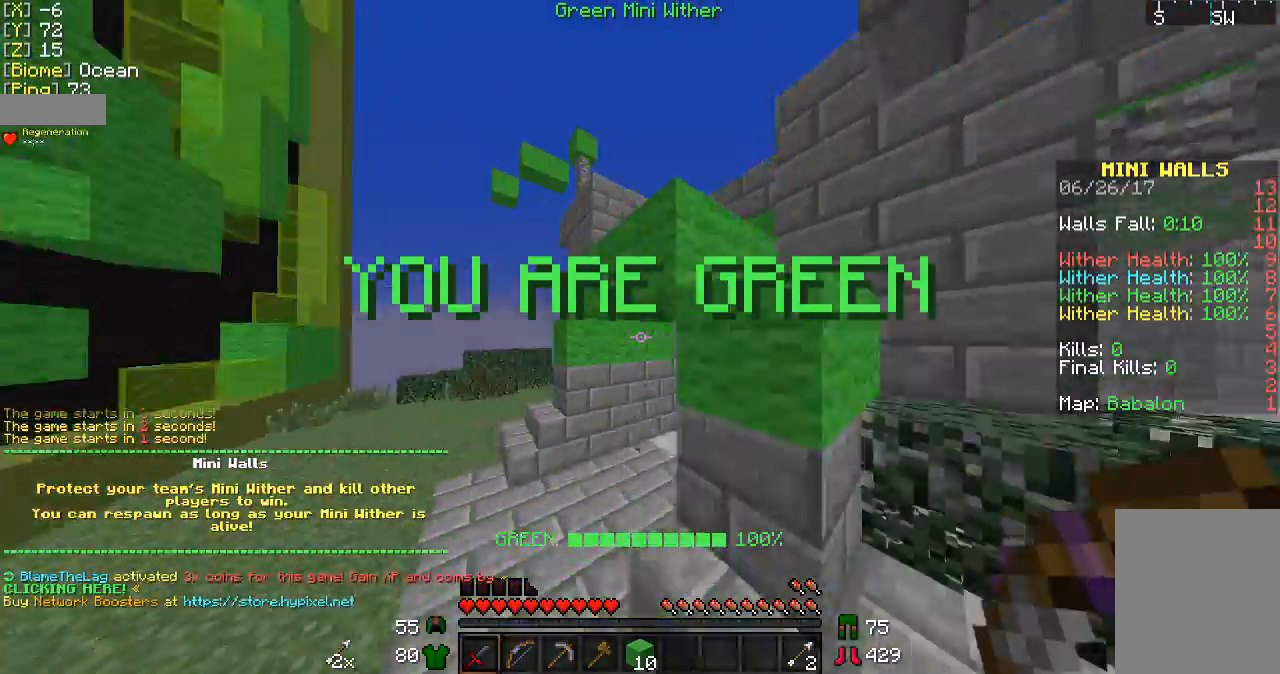
{"keys": ["w"], "mouse": [], "events": []}
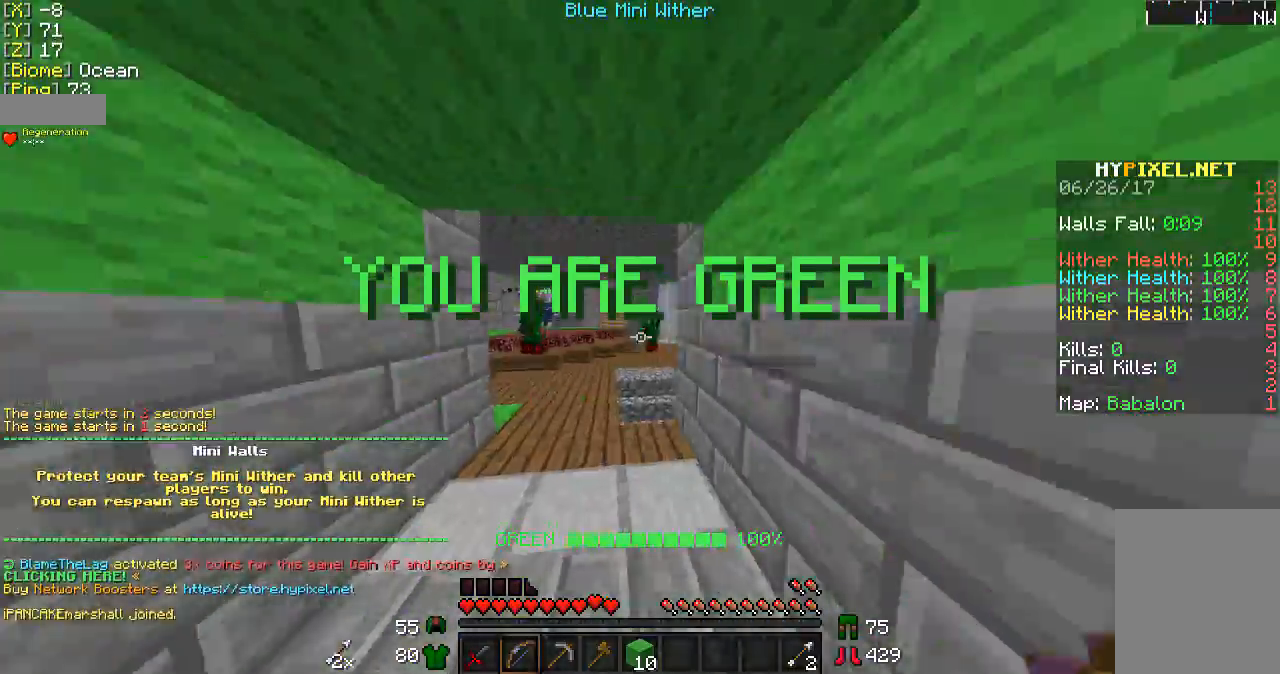
{"keys": ["w"], "mouse": [], "events": []}
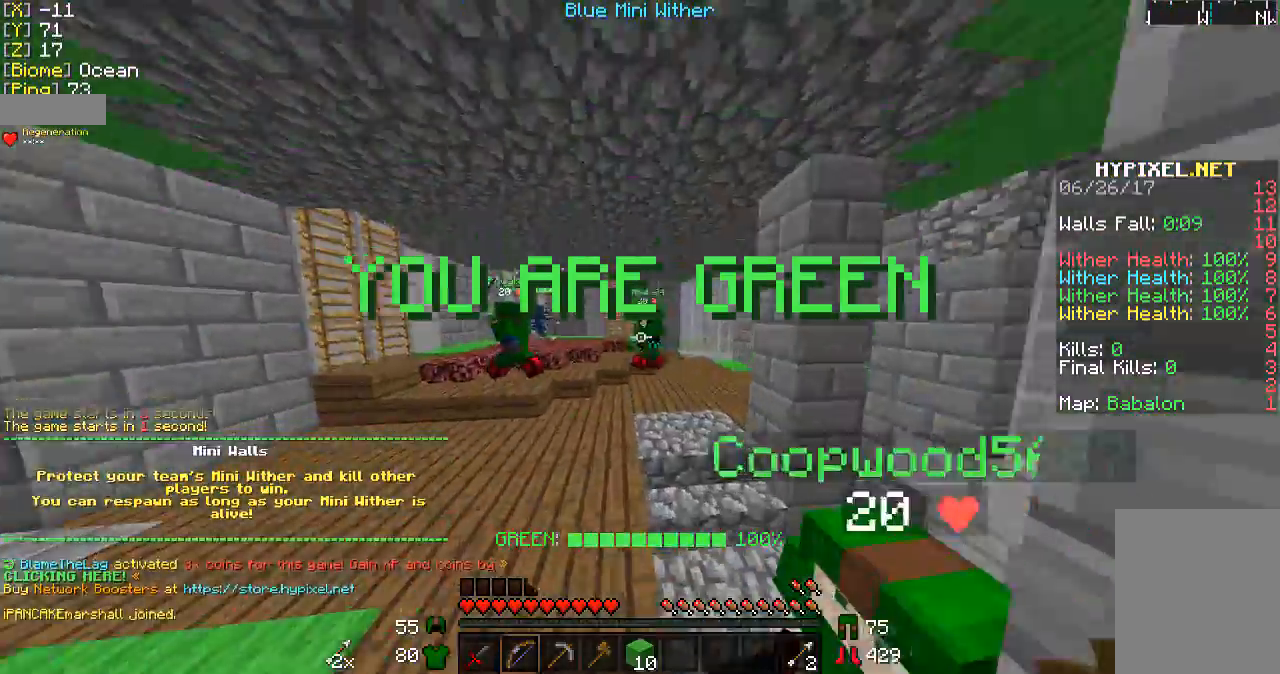
{"keys": ["w"], "mouse": [], "events": []}
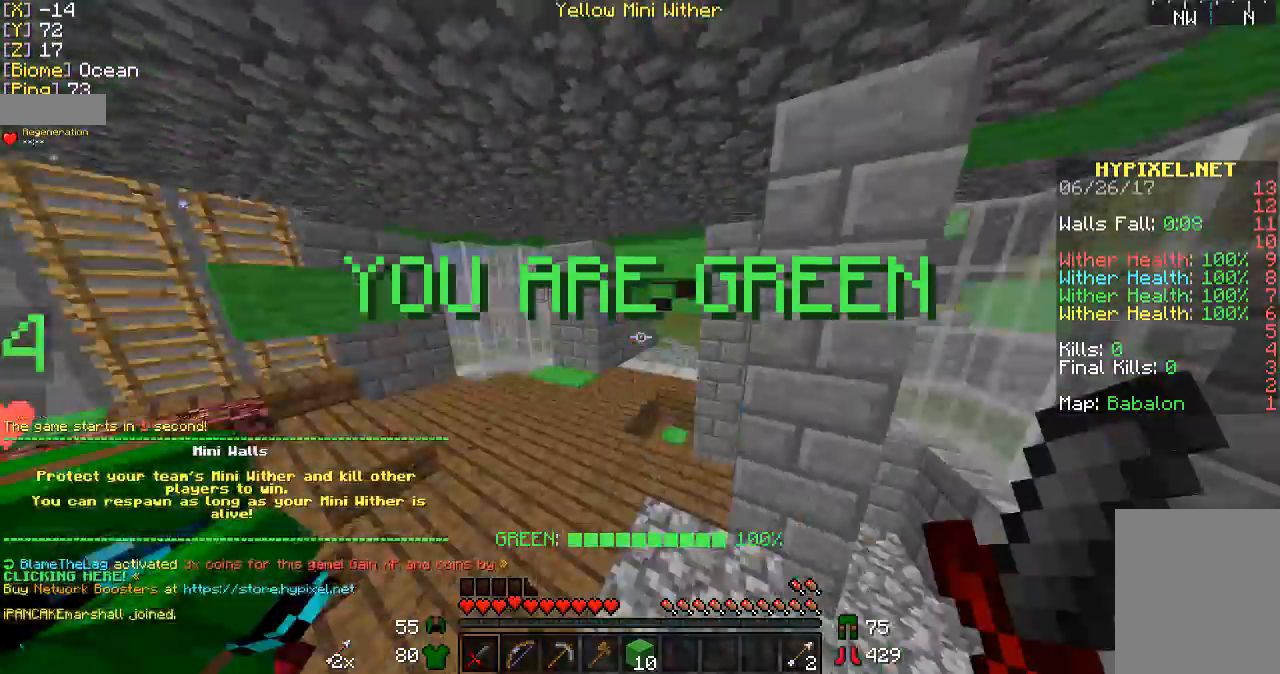
{"keys": ["w"], "mouse": [], "events": []}
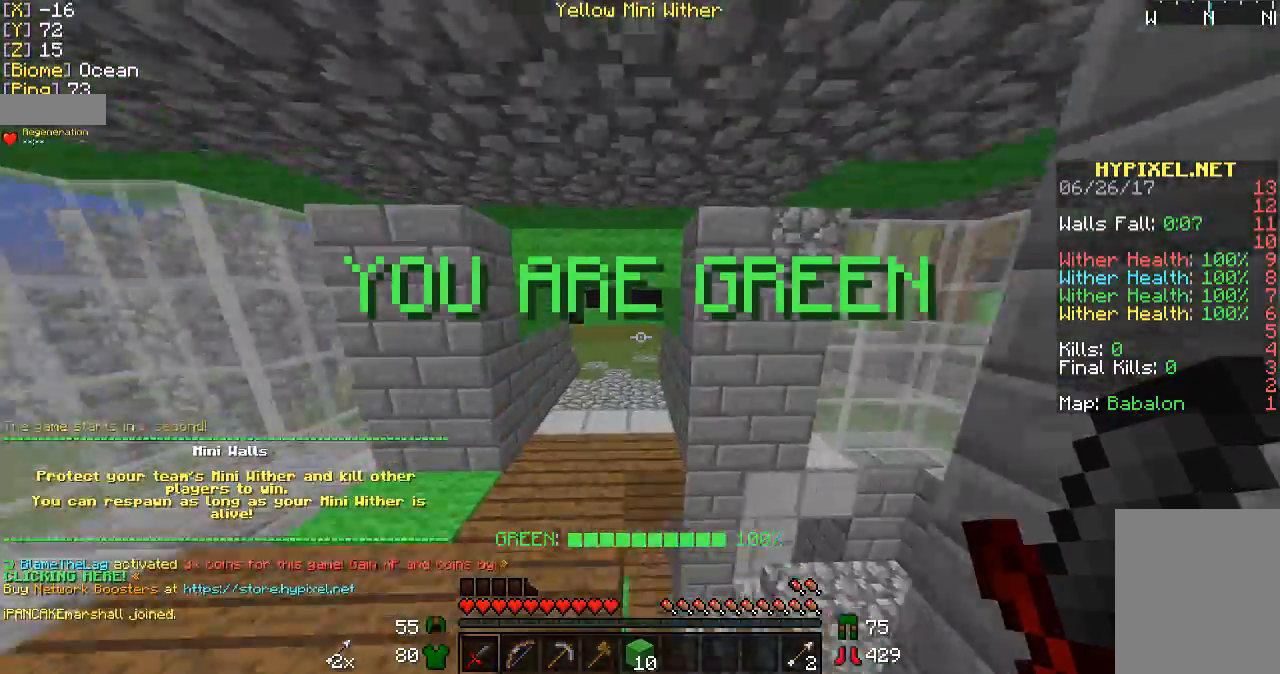
{"keys": ["w"], "mouse": [], "events": []}
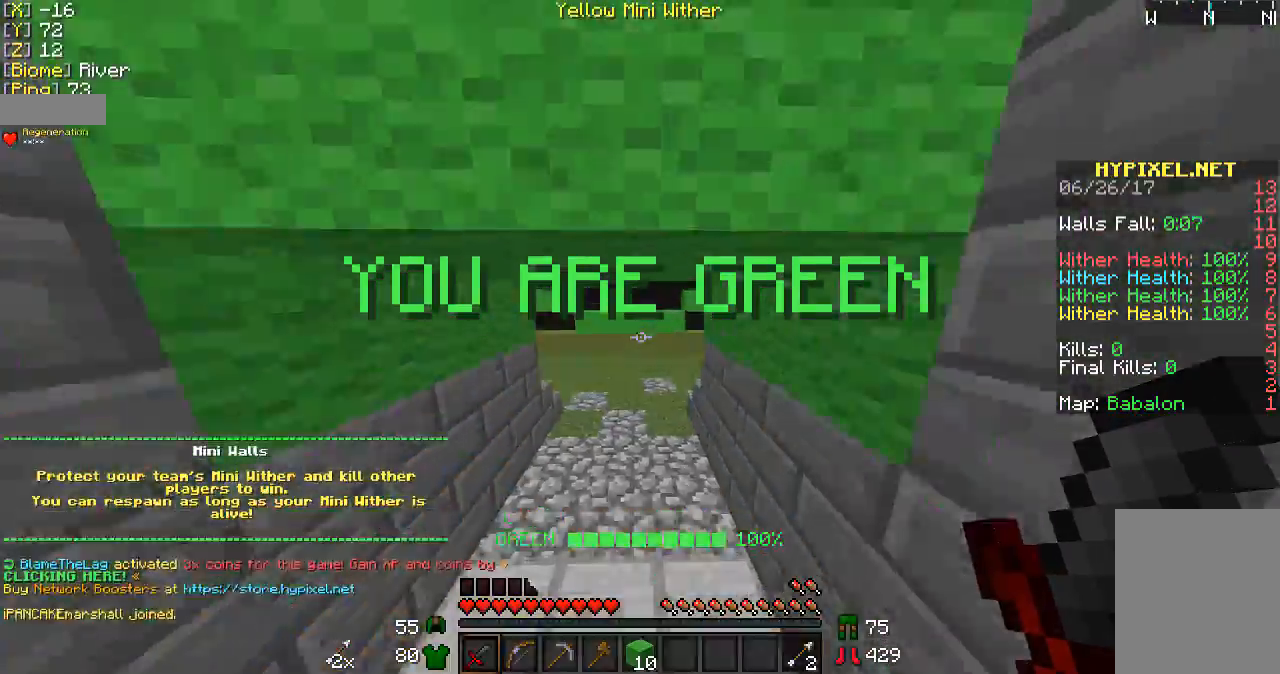
{"keys": ["w"], "mouse": [], "events": []}
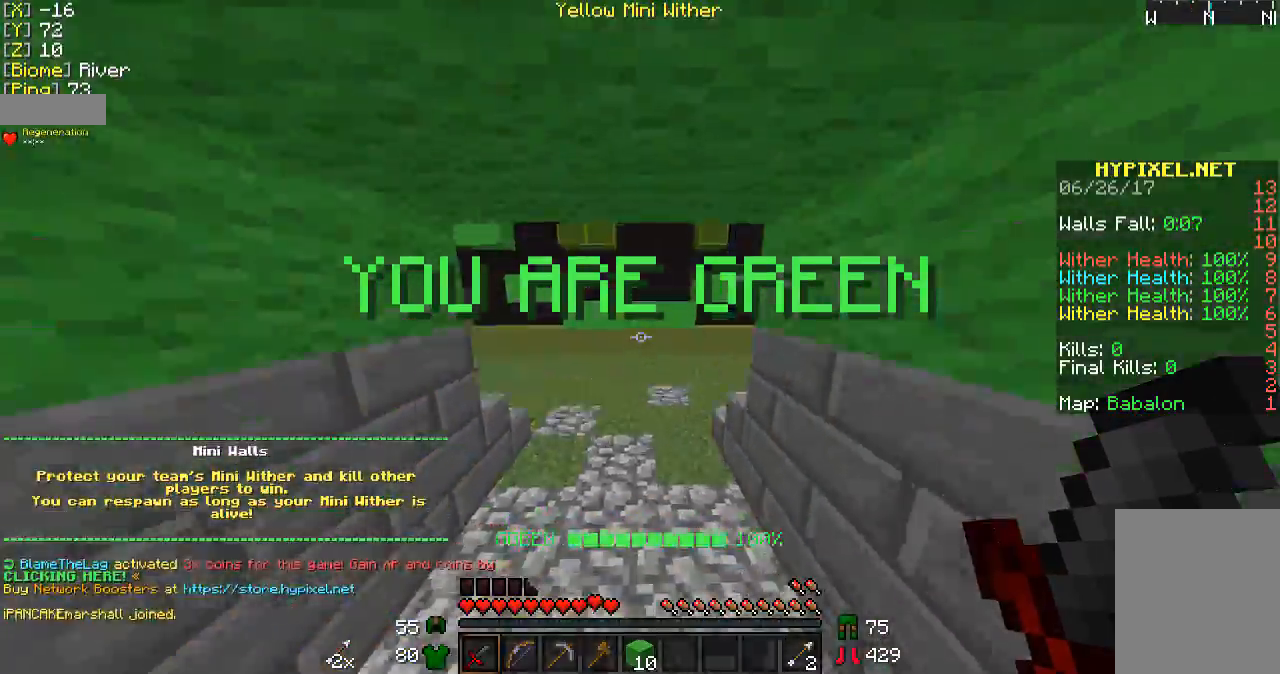
{"keys": ["w"], "mouse": [], "events": []}
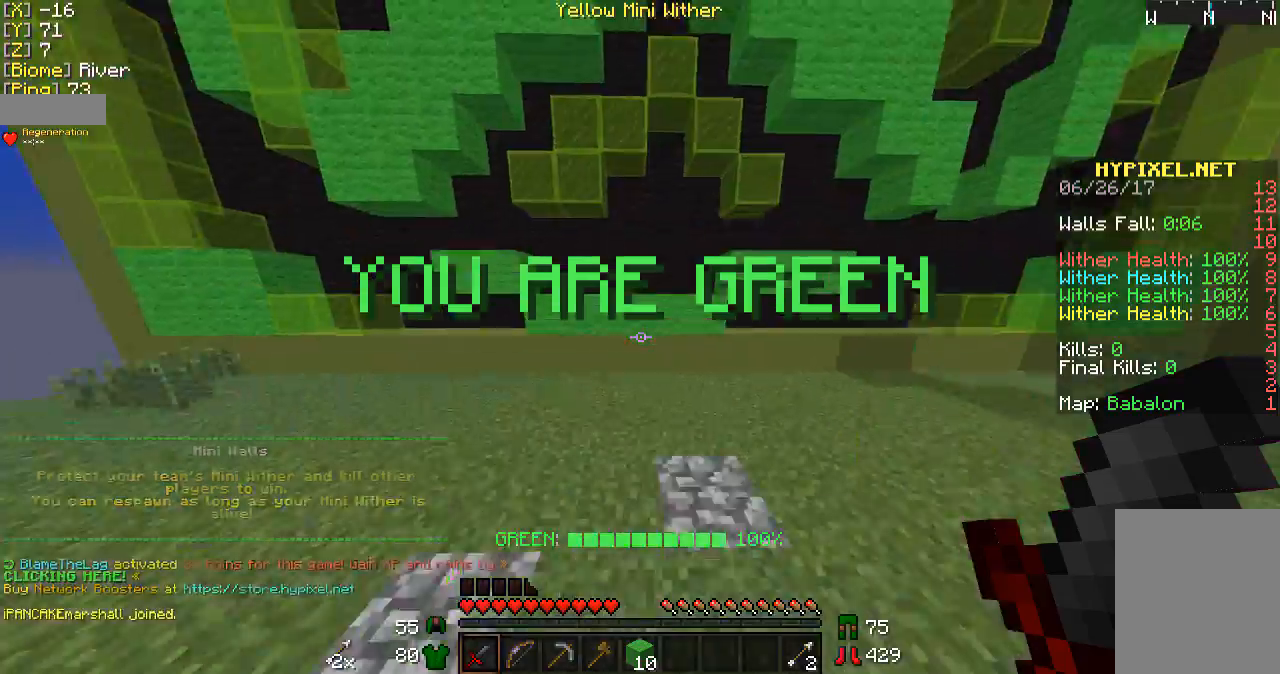
{"keys": ["w"], "mouse": [], "events": []}
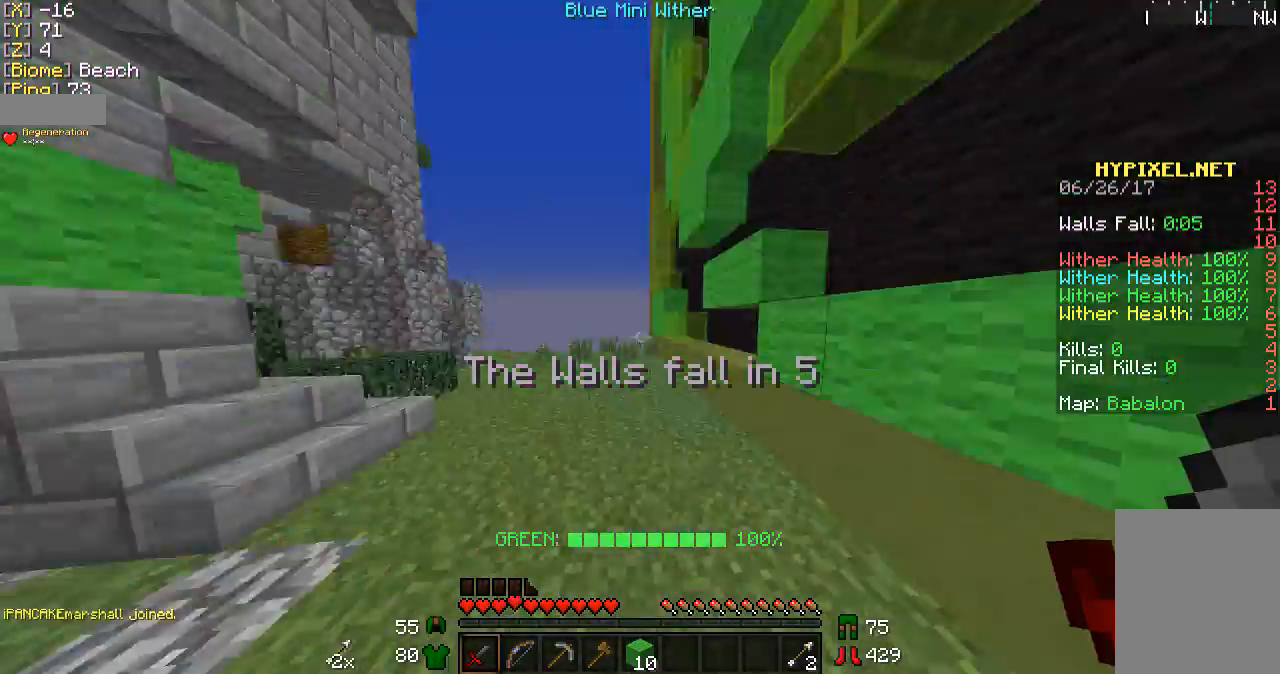
{"keys": ["w"], "mouse": [], "events": []}
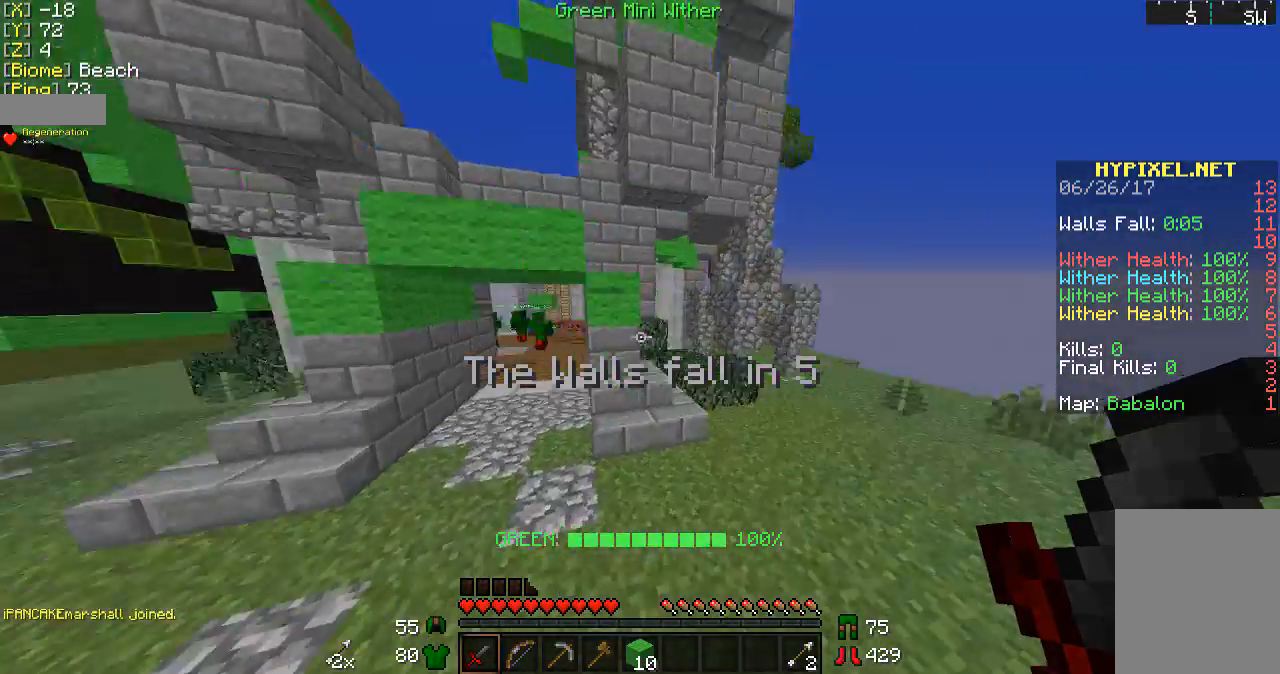
{"keys": ["w"], "mouse": [], "events": []}
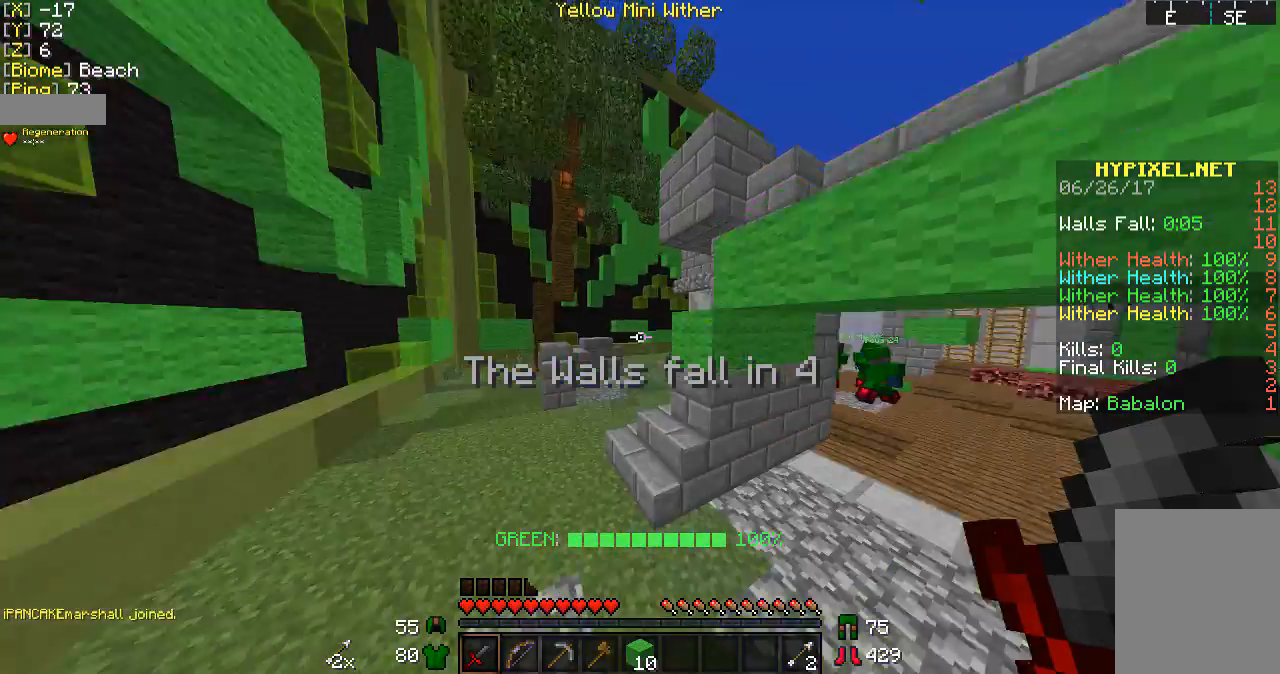
{"keys": ["a", "w"], "mouse": [], "events": [[367, "a", "down"]]}
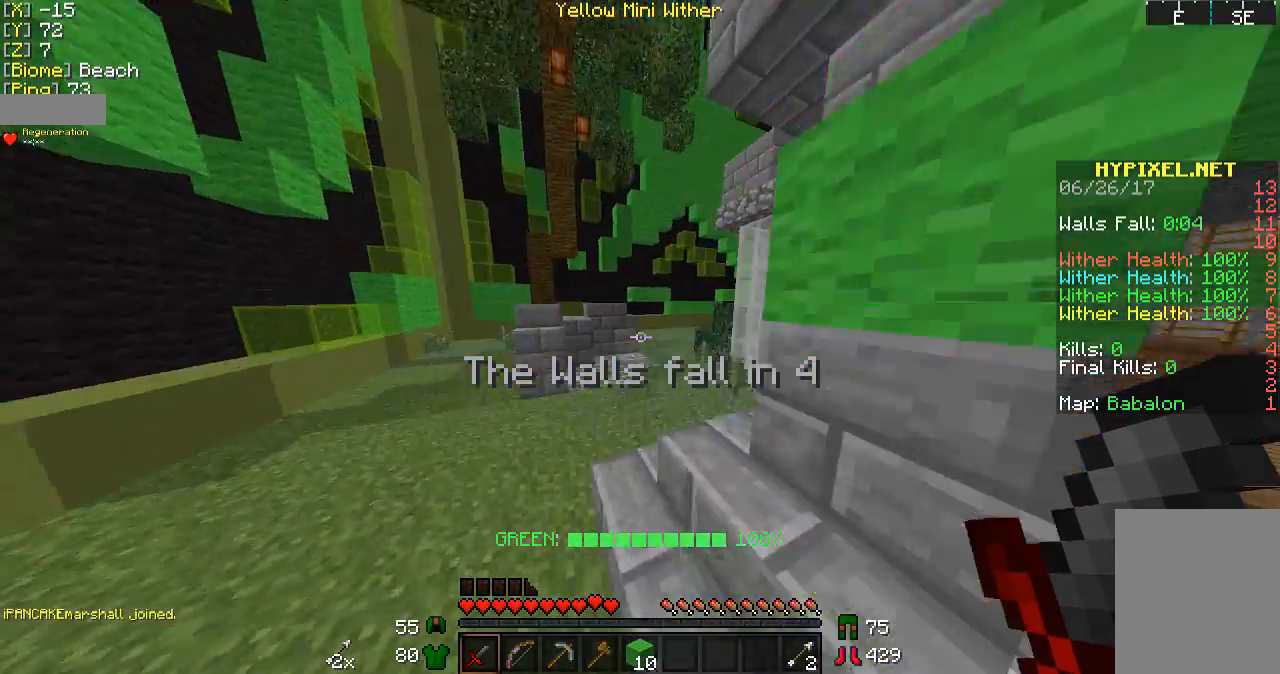
{"keys": ["w"], "mouse": ["right"], "events": [[133, "a", "up"], [467, "mouse_right", "down"]]}
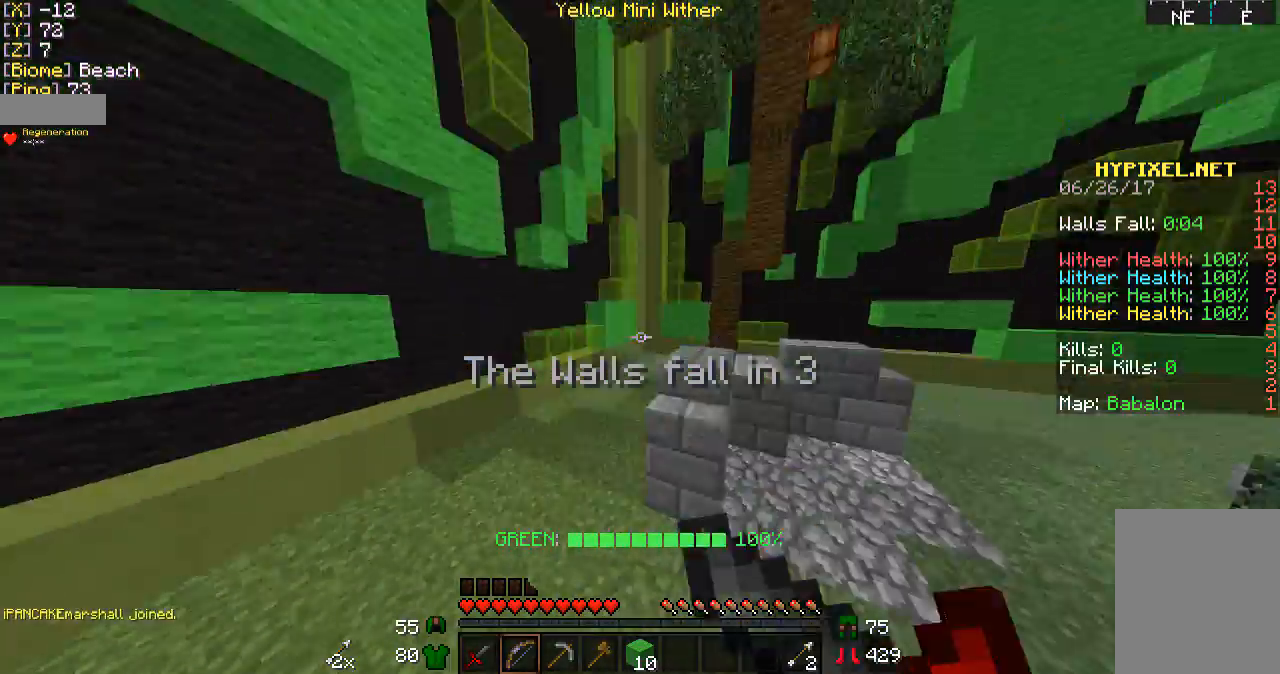
{"keys": ["w"], "mouse": ["right"], "events": []}
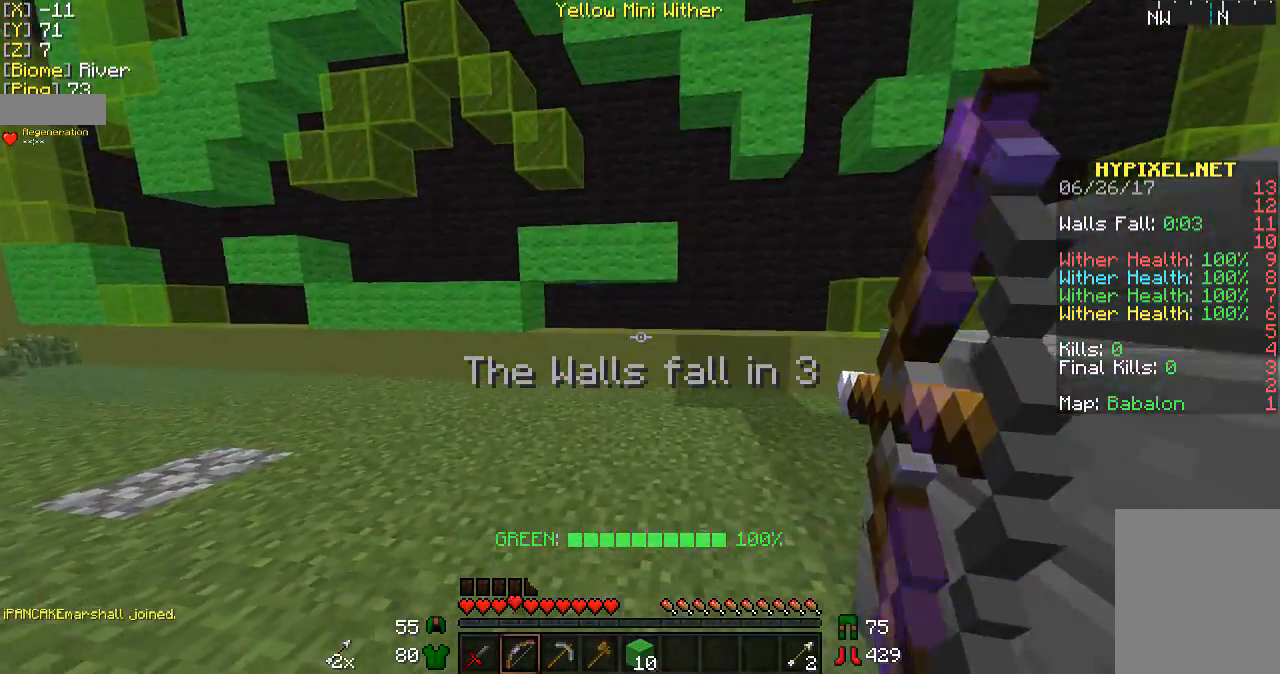
{"keys": ["a", "w"], "mouse": ["right"], "events": [[33, "a", "down"]]}
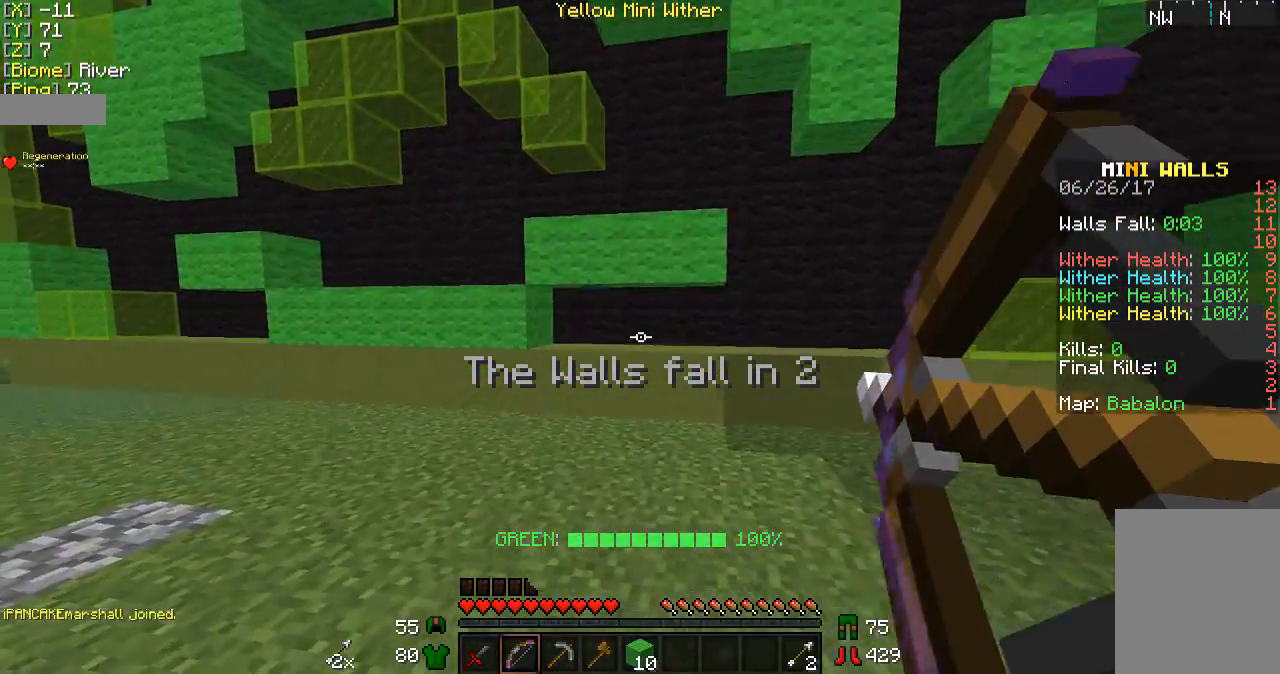
{"keys": ["a", "w"], "mouse": ["right"], "events": []}
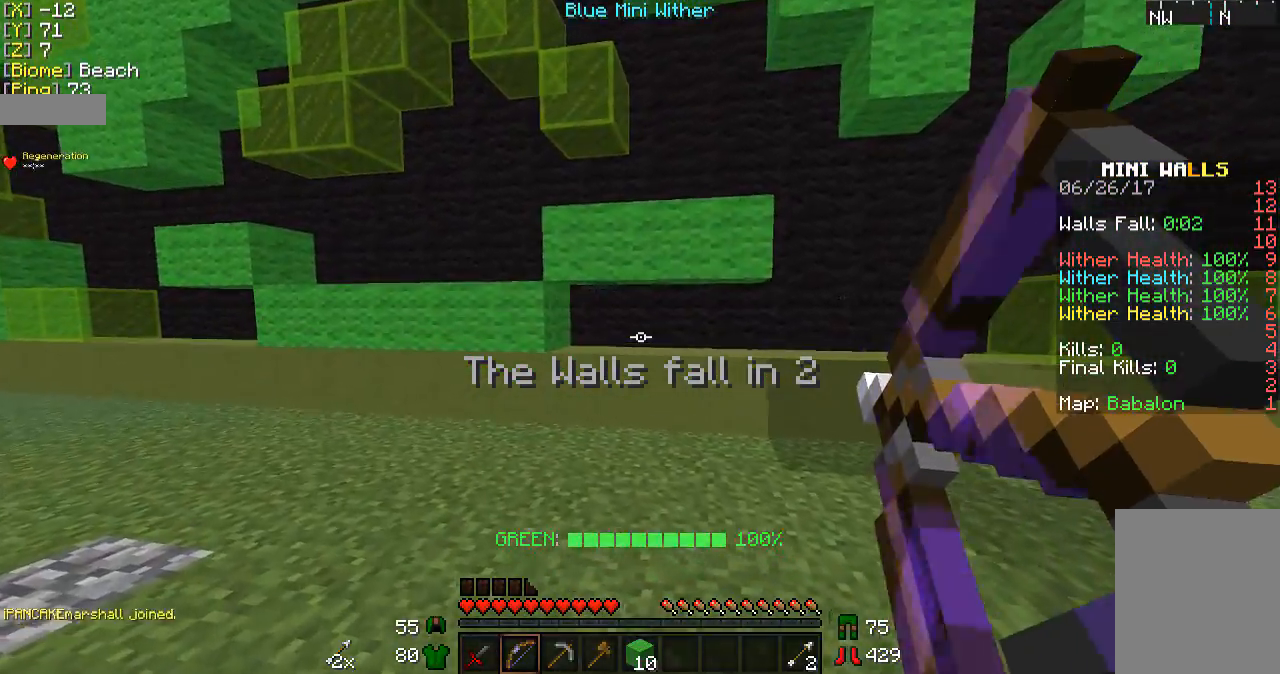
{"keys": ["a", "w"], "mouse": ["right"], "events": []}